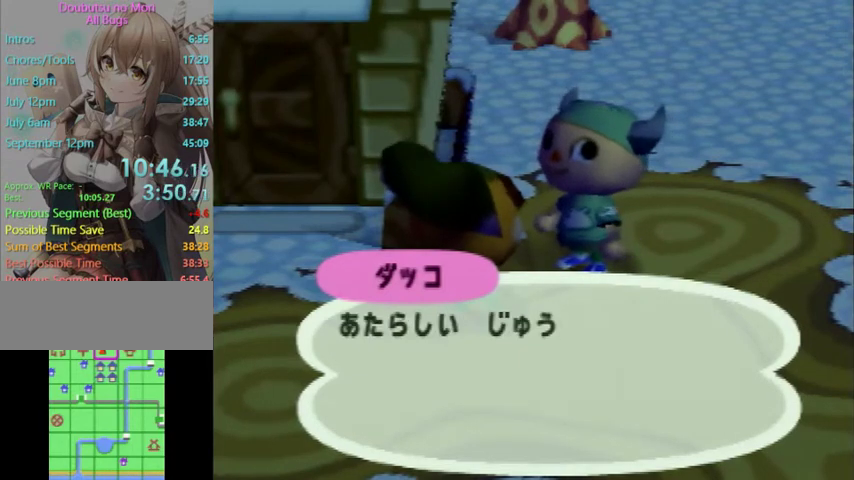
Gameplay with a controller (Nintendo layout); each line is a JSON object with the inputs held at the frame after it. "events" lists button and stick changes between this image and that frame as [ms after this image, input, new state], when the widget could be followed in between. Not read: L3 R3.
{"buttons": [], "left_stick": "center", "right_stick": "center", "events": [[33, "A", "down"], [67, "A", "up"], [167, "A", "down"], [167, "B", "down"], [200, "A", "up"], [300, "B", "up"], [367, "B", "down"], [433, "B", "up"]]}
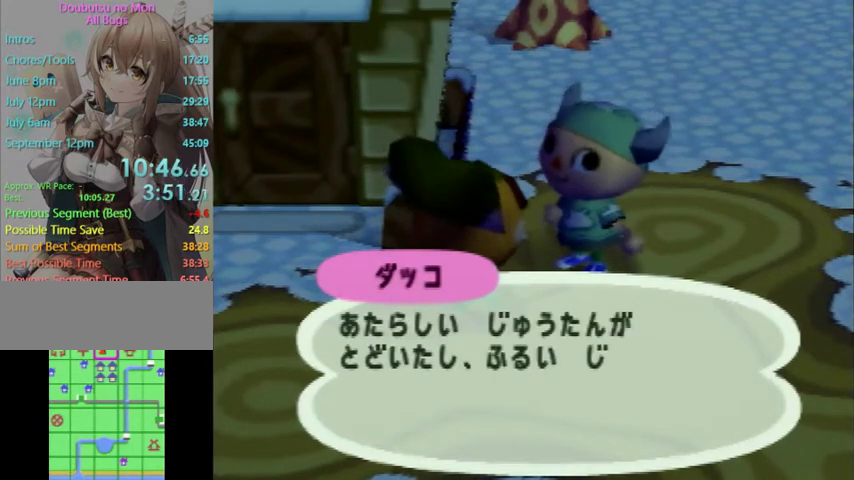
{"buttons": [], "left_stick": "center", "right_stick": "center", "events": [[33, "B", "down"], [133, "A", "down"], [233, "A", "up"], [233, "B", "up"], [300, "A", "down"], [300, "B", "down"], [333, "A", "up"], [400, "A", "down"], [433, "A", "up"], [467, "B", "up"]]}
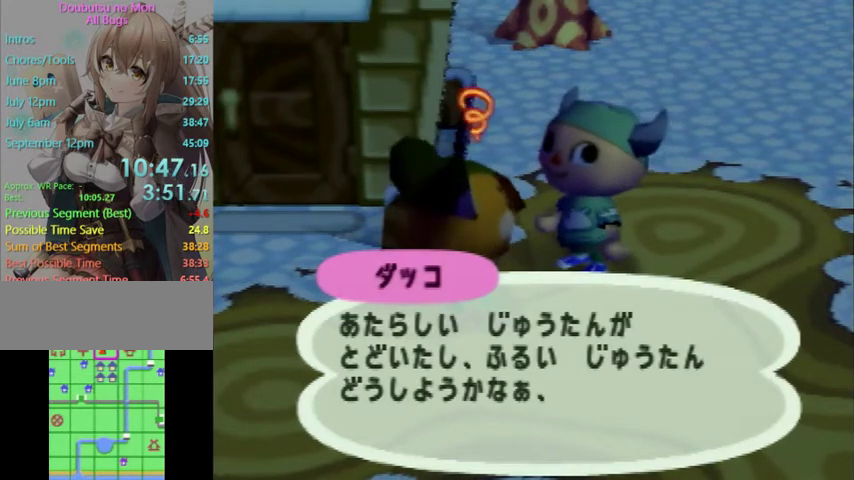
{"buttons": ["B"], "left_stick": "center", "right_stick": "center", "events": [[33, "B", "down"], [100, "B", "up"], [167, "B", "down"], [200, "B", "up"], [267, "B", "down"], [300, "B", "up"], [333, "A", "down"], [400, "B", "down"], [433, "A", "up"]]}
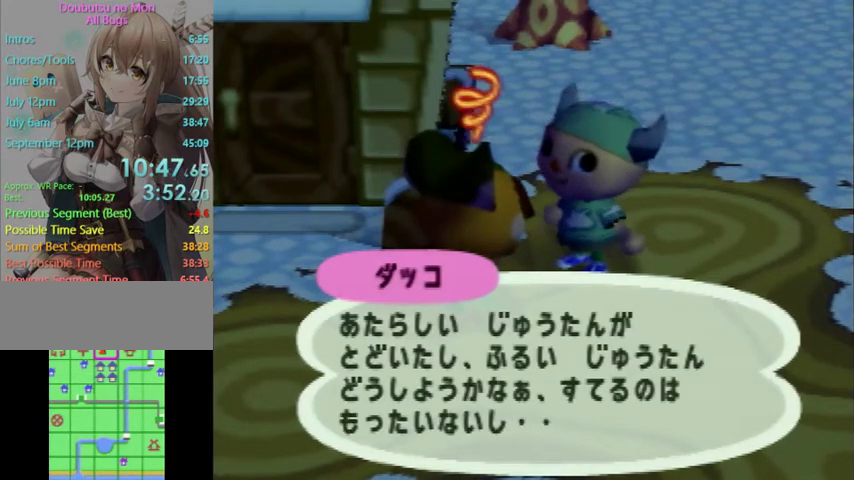
{"buttons": [], "left_stick": "center", "right_stick": "center", "events": [[33, "B", "up"], [67, "B", "down"], [133, "B", "up"], [267, "B", "down"], [333, "A", "down"], [333, "B", "up"], [433, "A", "up"], [433, "B", "down"], [500, "B", "up"]]}
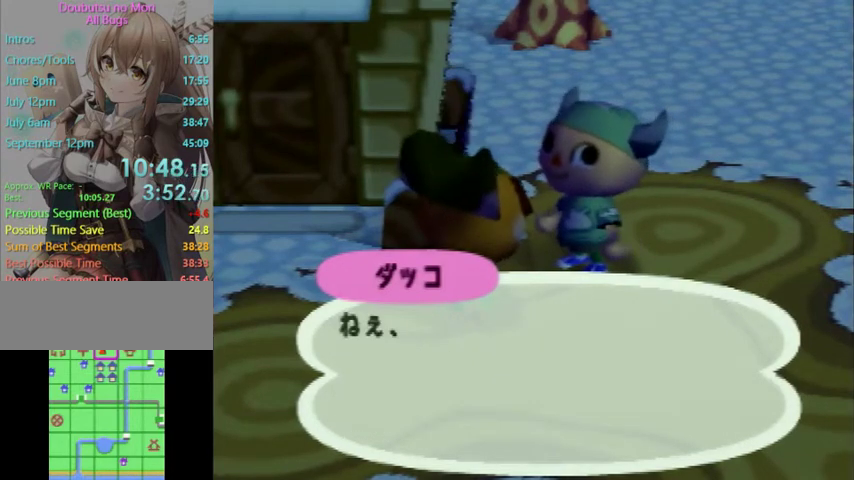
{"buttons": [], "left_stick": "center", "right_stick": "center", "events": [[33, "A", "down"], [67, "A", "up"], [67, "B", "down"], [100, "B", "up"], [233, "A", "down"], [267, "B", "down"], [300, "A", "up"], [333, "B", "up"], [400, "A", "down"], [433, "A", "up"], [433, "B", "down"], [467, "B", "up"]]}
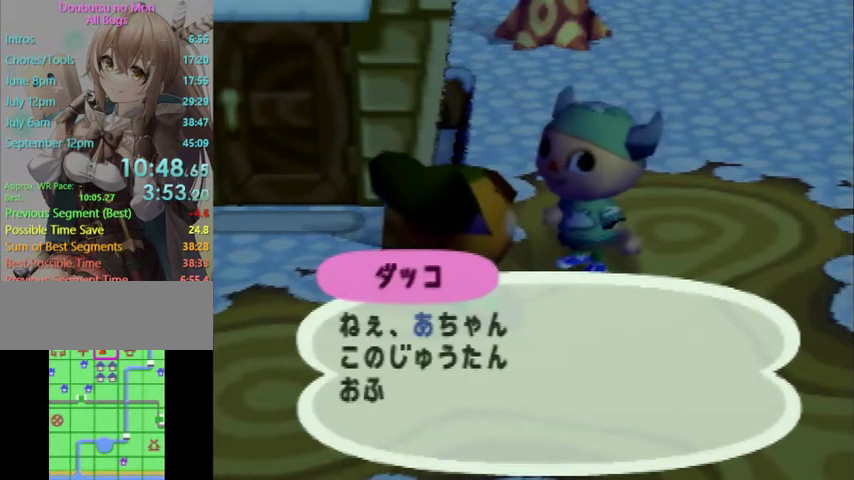
{"buttons": ["A"], "left_stick": "center", "right_stick": "center", "events": [[33, "A", "down"], [67, "B", "down"], [100, "A", "up"], [100, "B", "up"], [167, "A", "down"], [200, "A", "up"], [200, "B", "down"], [233, "B", "up"], [267, "A", "down"], [300, "B", "down"], [333, "A", "up"], [333, "B", "up"], [400, "A", "down"], [400, "B", "down"], [433, "A", "up"], [433, "B", "up"], [500, "A", "down"]]}
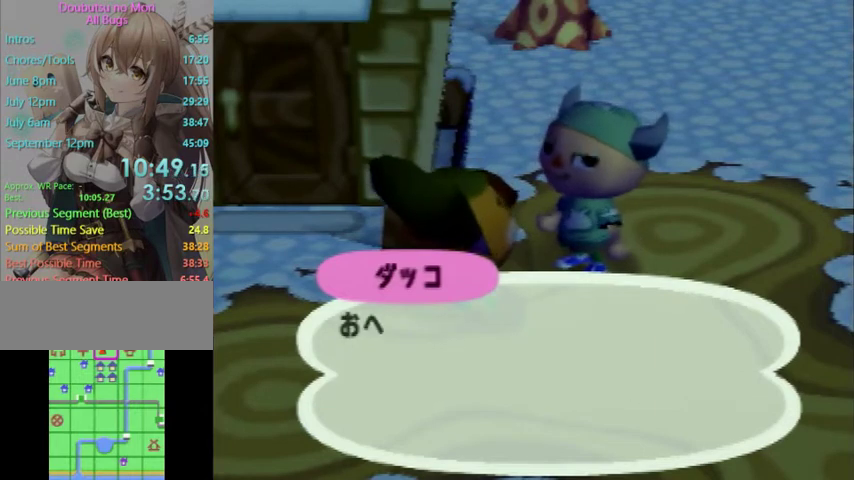
{"buttons": [], "left_stick": "center", "right_stick": "center", "events": [[33, "B", "down"], [67, "B", "up"], [133, "A", "up"], [133, "B", "down"], [200, "A", "down"], [200, "B", "up"], [233, "B", "down"], [267, "B", "up"], [367, "B", "down"], [400, "A", "up"], [500, "B", "up"]]}
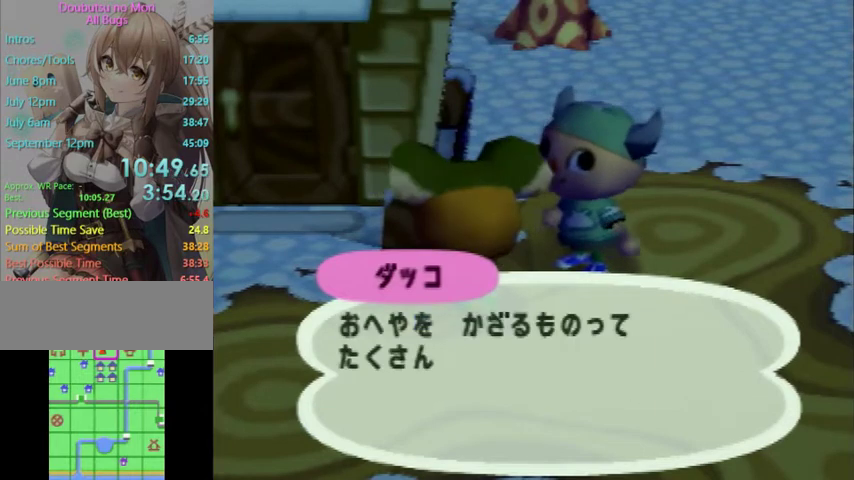
{"buttons": ["B"], "left_stick": "center", "right_stick": "center", "events": [[33, "A", "down"], [100, "A", "up"], [100, "B", "down"], [167, "A", "down"], [167, "B", "up"], [233, "A", "up"], [233, "B", "down"], [300, "A", "down"], [300, "B", "up"], [367, "A", "up"], [367, "B", "down"], [400, "B", "up"], [467, "A", "down"], [500, "A", "up"], [500, "B", "down"]]}
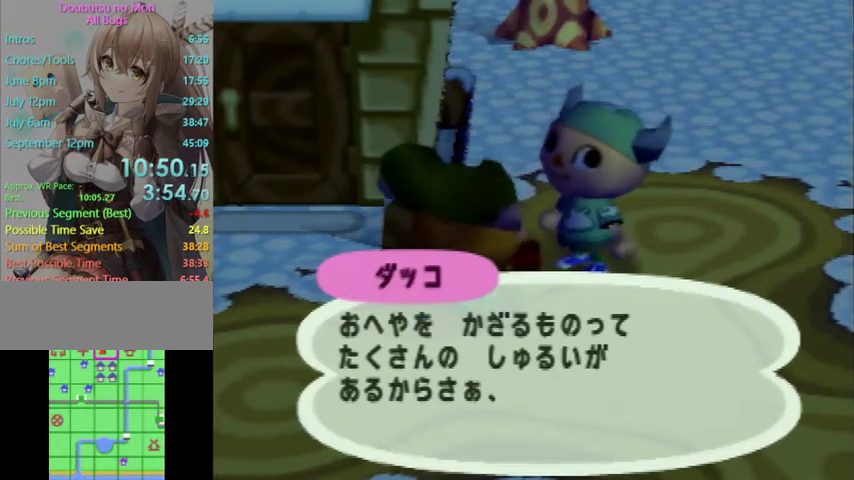
{"buttons": ["A"], "left_stick": "center", "right_stick": "center", "events": [[67, "B", "up"], [100, "A", "down"], [133, "B", "down"], [167, "A", "up"], [200, "B", "up"], [267, "A", "down"], [333, "A", "up"], [433, "A", "down"]]}
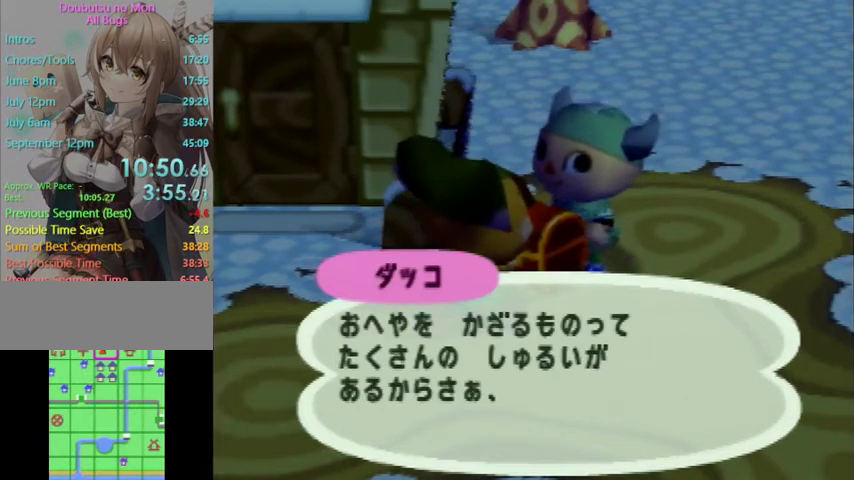
{"buttons": [], "left_stick": "center", "right_stick": "center", "events": [[33, "A", "up"], [133, "A", "down"], [233, "A", "up"], [300, "A", "down"], [400, "A", "up"]]}
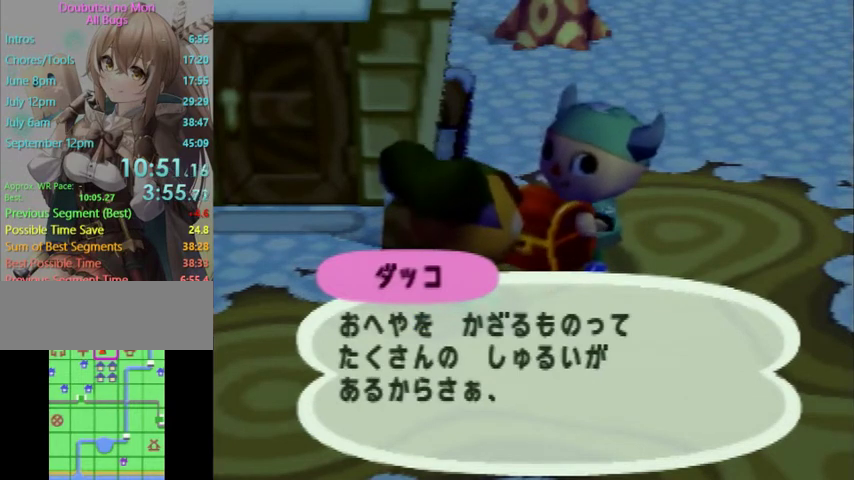
{"buttons": ["B"], "left_stick": "center", "right_stick": "center", "events": [[33, "A", "down"], [133, "A", "up"], [267, "A", "down"], [333, "A", "up"], [367, "B", "down"], [400, "B", "up"], [433, "A", "down"], [500, "A", "up"], [500, "B", "down"]]}
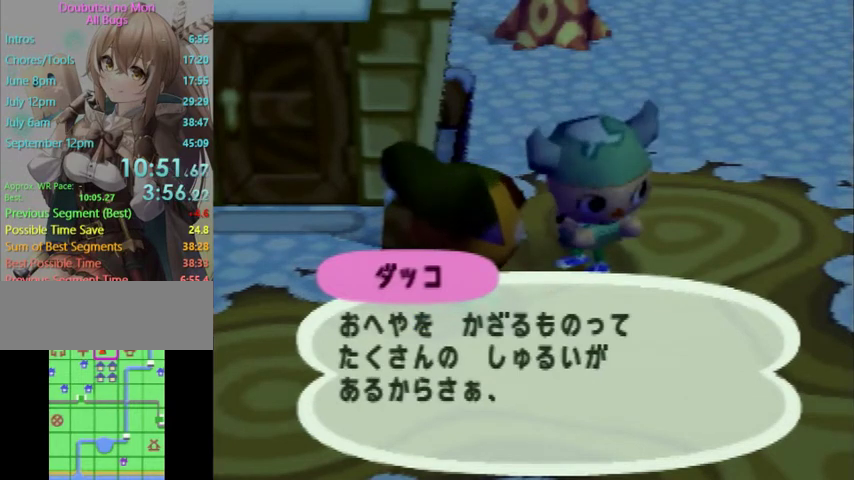
{"buttons": [], "left_stick": "center", "right_stick": "center", "events": [[67, "B", "up"], [100, "A", "down"], [167, "A", "up"], [167, "B", "down"], [200, "B", "up"], [233, "A", "down"], [300, "A", "up"], [300, "B", "down"], [333, "B", "up"], [400, "A", "down"], [433, "A", "up"], [433, "B", "down"], [467, "B", "up"]]}
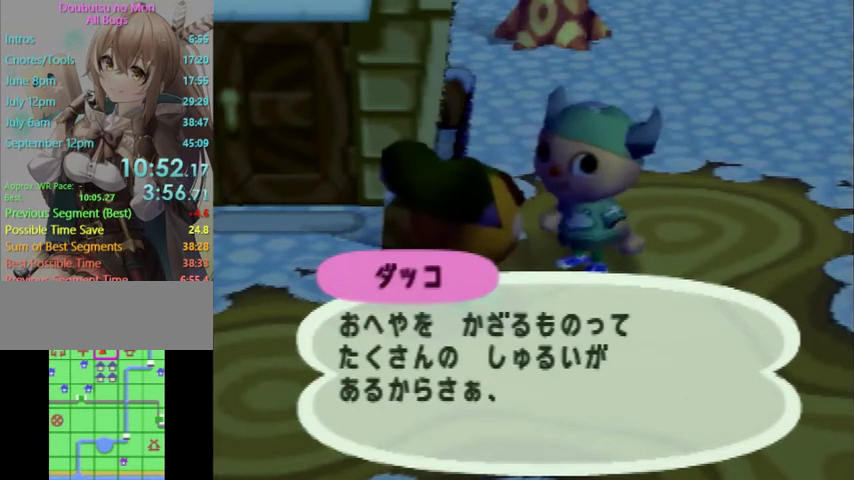
{"buttons": ["B"], "left_stick": "center", "right_stick": "center", "events": [[33, "A", "down"], [67, "B", "down"], [100, "B", "up"], [233, "B", "down"], [267, "A", "up"], [333, "A", "down"], [333, "B", "up"], [367, "B", "down"], [400, "A", "up"], [433, "B", "up"], [500, "B", "down"]]}
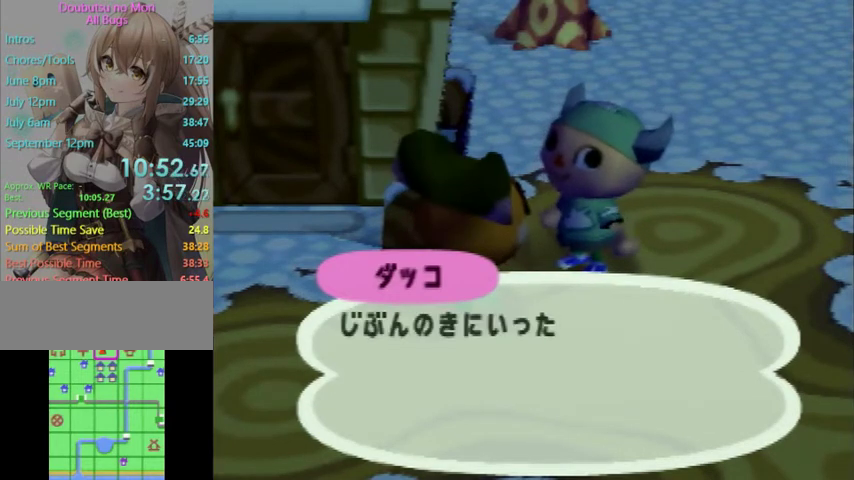
{"buttons": [], "left_stick": "center", "right_stick": "center", "events": [[67, "B", "up"], [133, "A", "down"], [167, "B", "down"], [200, "B", "up"], [433, "B", "down"], [467, "A", "up"], [500, "B", "up"]]}
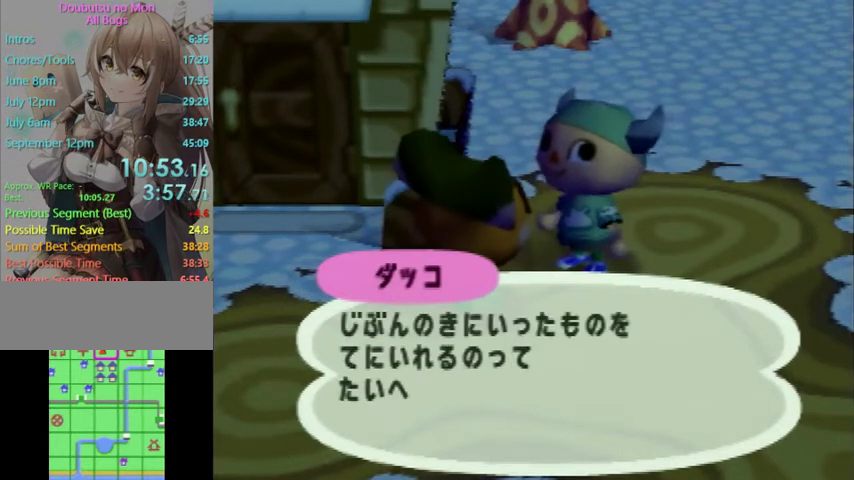
{"buttons": ["A", "B"], "left_stick": "center", "right_stick": "center", "events": [[67, "B", "down"], [100, "B", "up"], [167, "A", "down"], [200, "B", "down"], [233, "A", "up"], [267, "B", "up"], [333, "A", "down"], [367, "B", "down"], [400, "A", "up"], [433, "B", "up"], [467, "A", "down"], [467, "B", "down"]]}
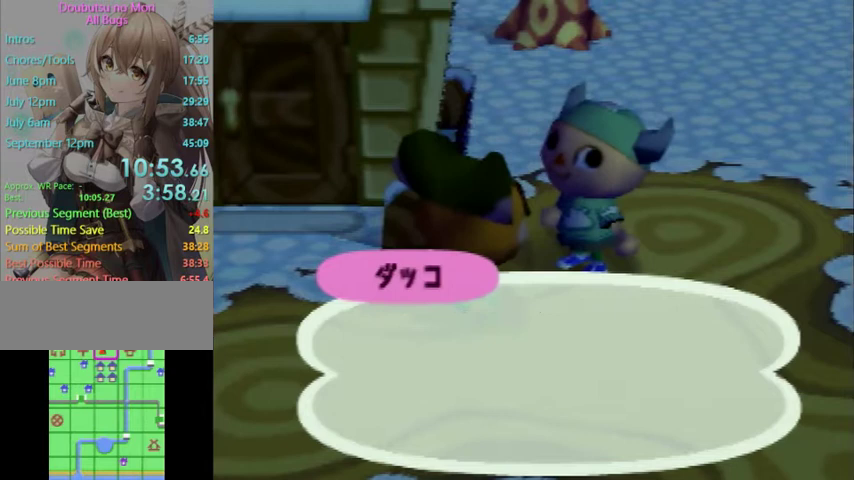
{"buttons": ["B"], "left_stick": "center", "right_stick": "center", "events": [[33, "A", "up"], [33, "B", "up"], [100, "A", "down"], [133, "A", "up"], [133, "B", "down"], [200, "B", "up"], [267, "B", "down"], [300, "B", "up"], [367, "A", "down"], [367, "B", "down"], [400, "A", "up"], [400, "B", "up"], [467, "A", "down"], [500, "A", "up"], [500, "B", "down"]]}